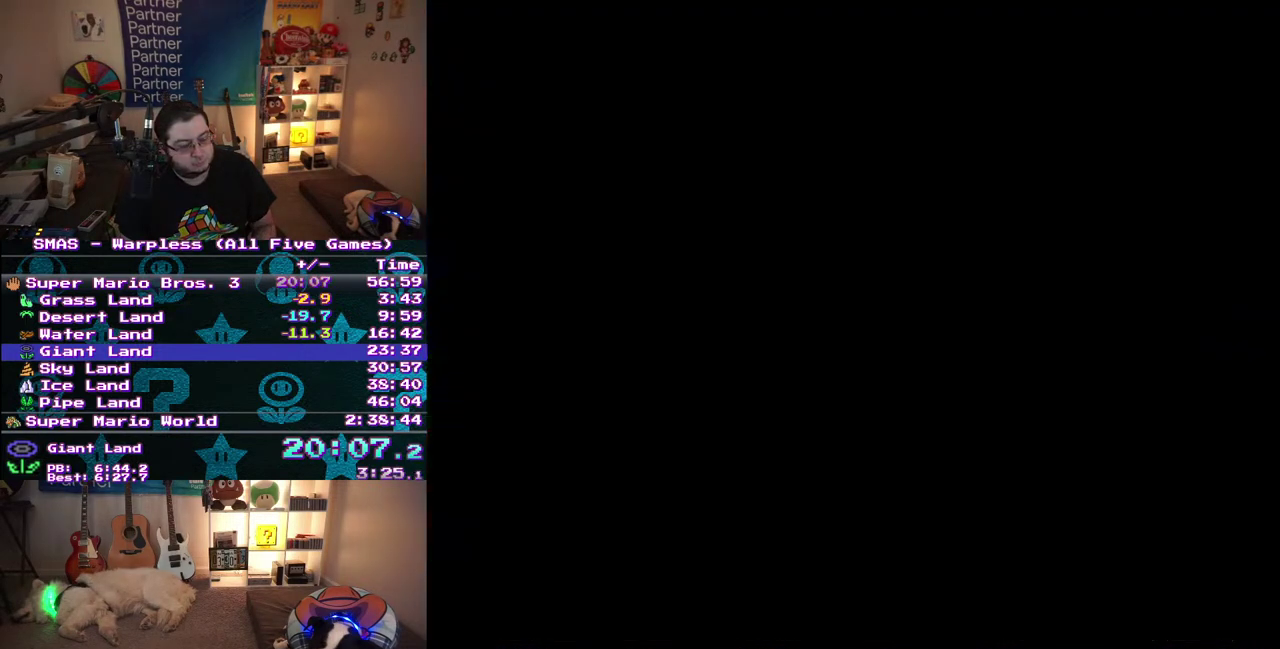
Gameplay with a controller (Nintendo layout); each line is a JSON object with the inputs held at the frame after it. "events" lists button and stick changes between this image and that frame as [ms after this image, input, new state], when the widget could be followed in between. Not read: A L3 R3 Y.
{"buttons": [], "events": []}
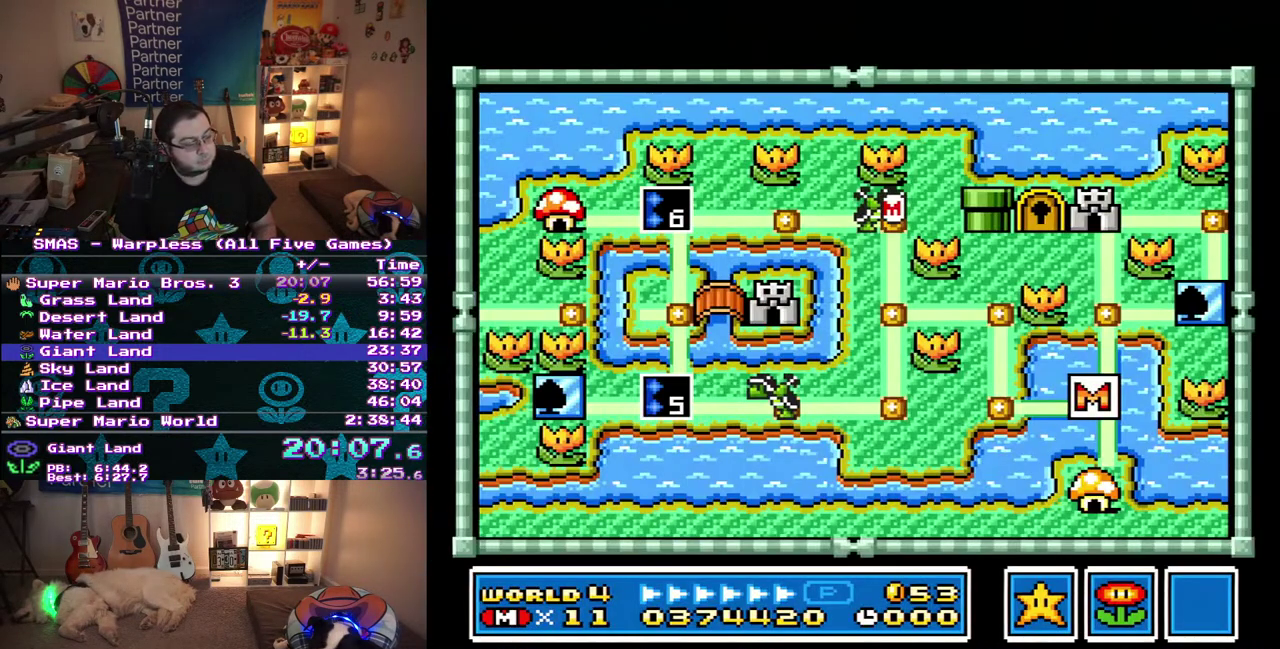
{"buttons": [], "events": []}
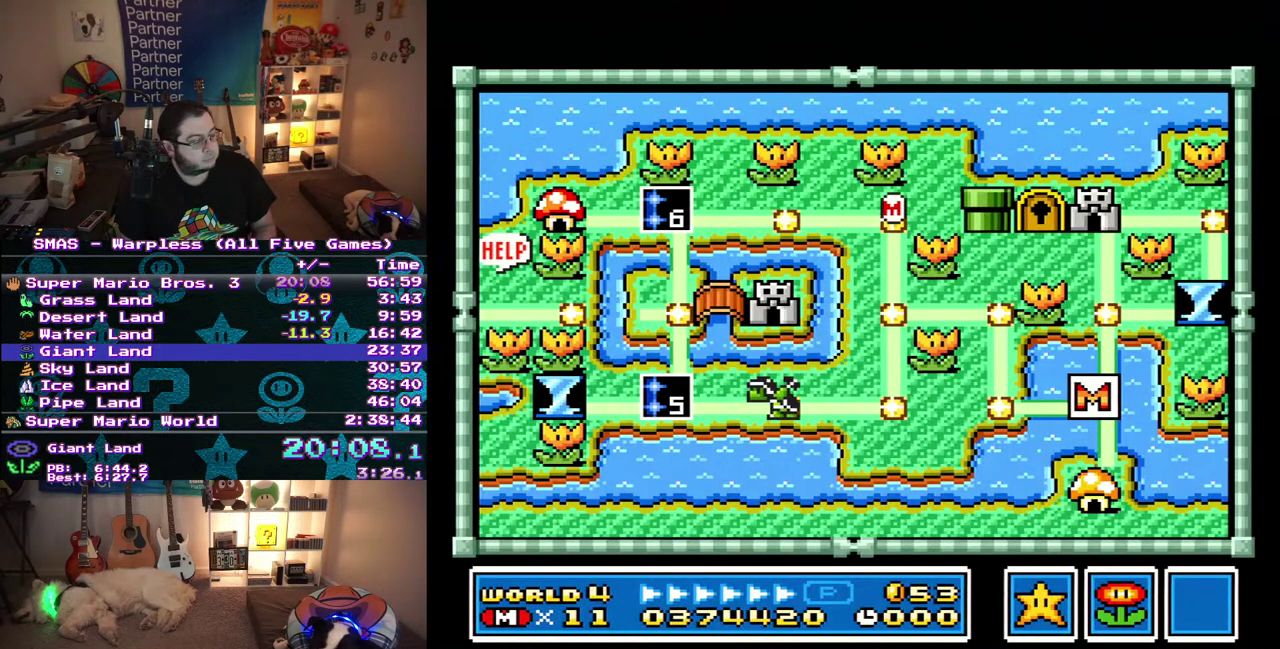
{"buttons": ["DPAD_LEFT"], "events": [[417, "DPAD_LEFT", "down"]]}
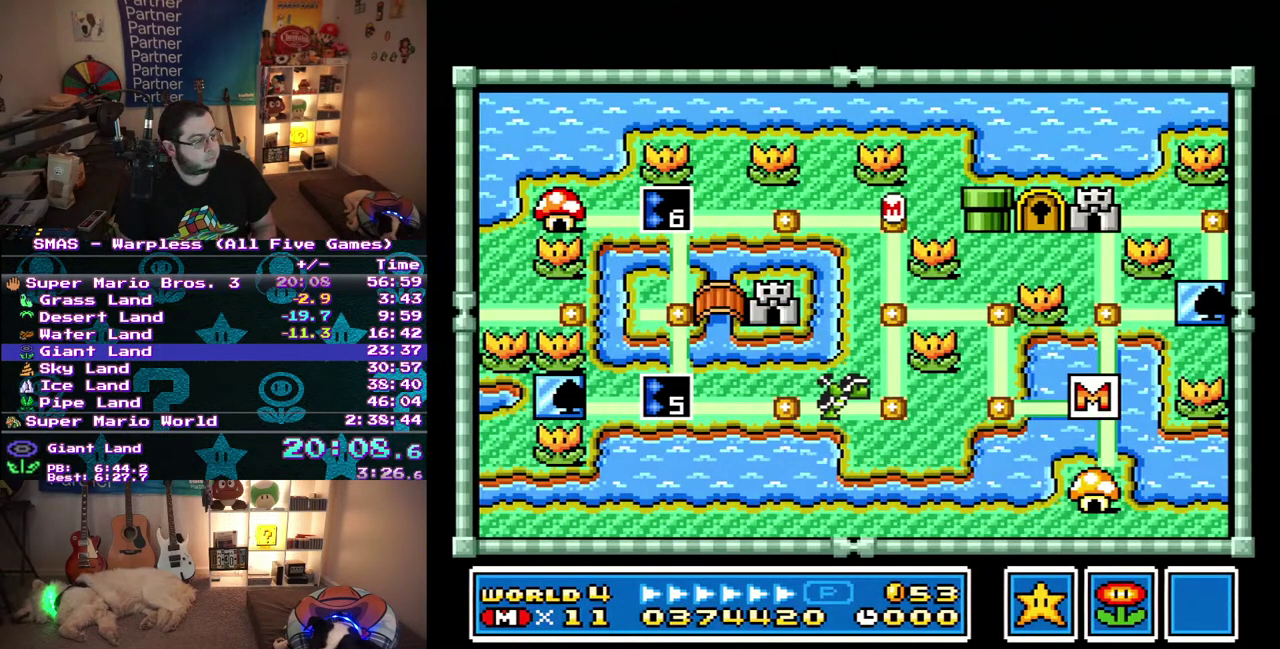
{"buttons": ["DPAD_LEFT"], "events": []}
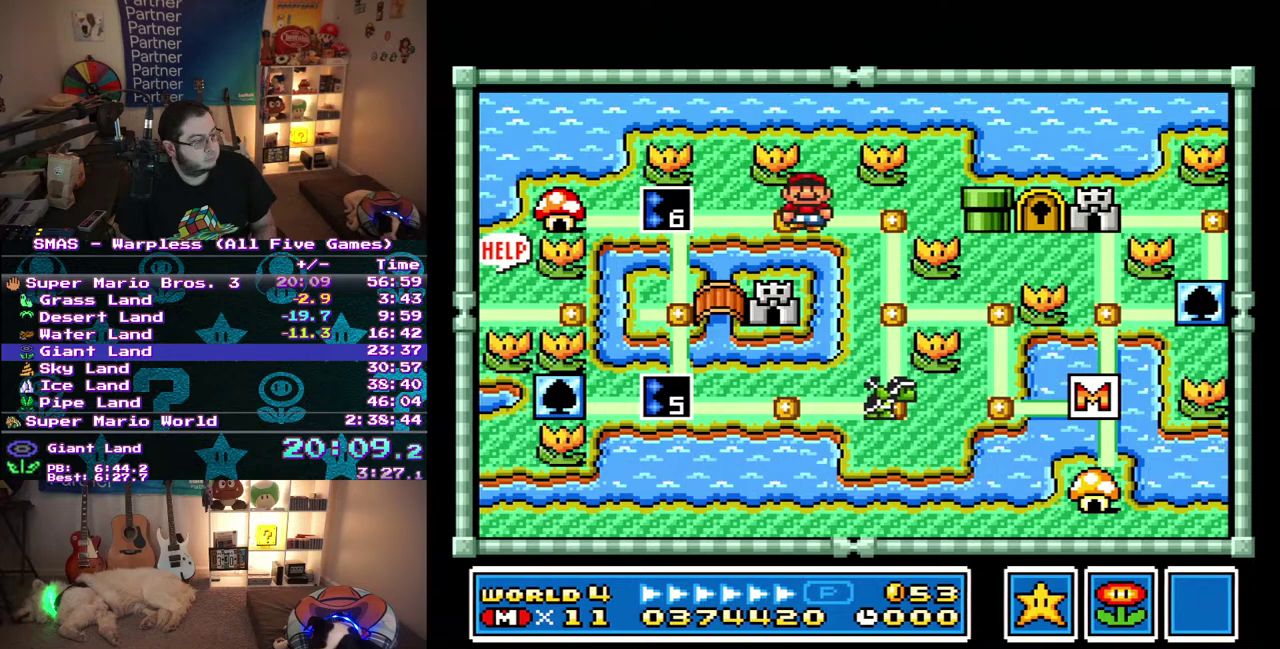
{"buttons": [], "events": [[83, "DPAD_LEFT", "up"], [150, "DPAD_LEFT", "down"], [300, "DPAD_LEFT", "up"]]}
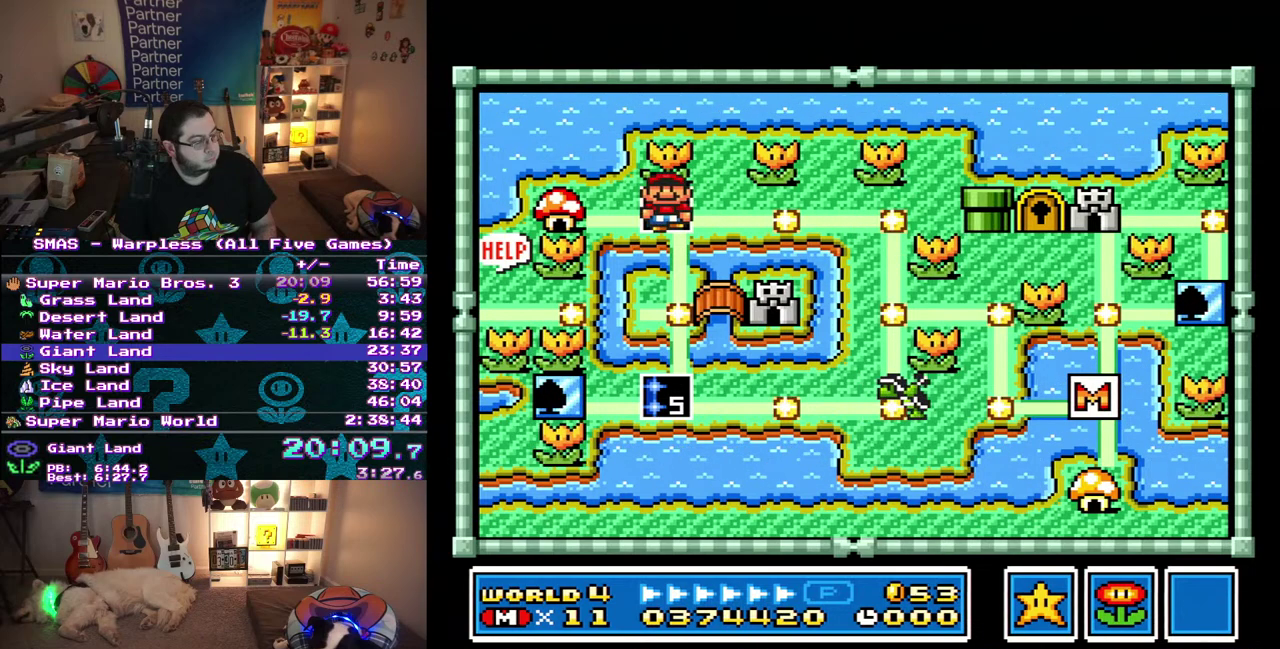
{"buttons": ["DPAD_RIGHT"], "events": [[383, "DPAD_RIGHT", "down"]]}
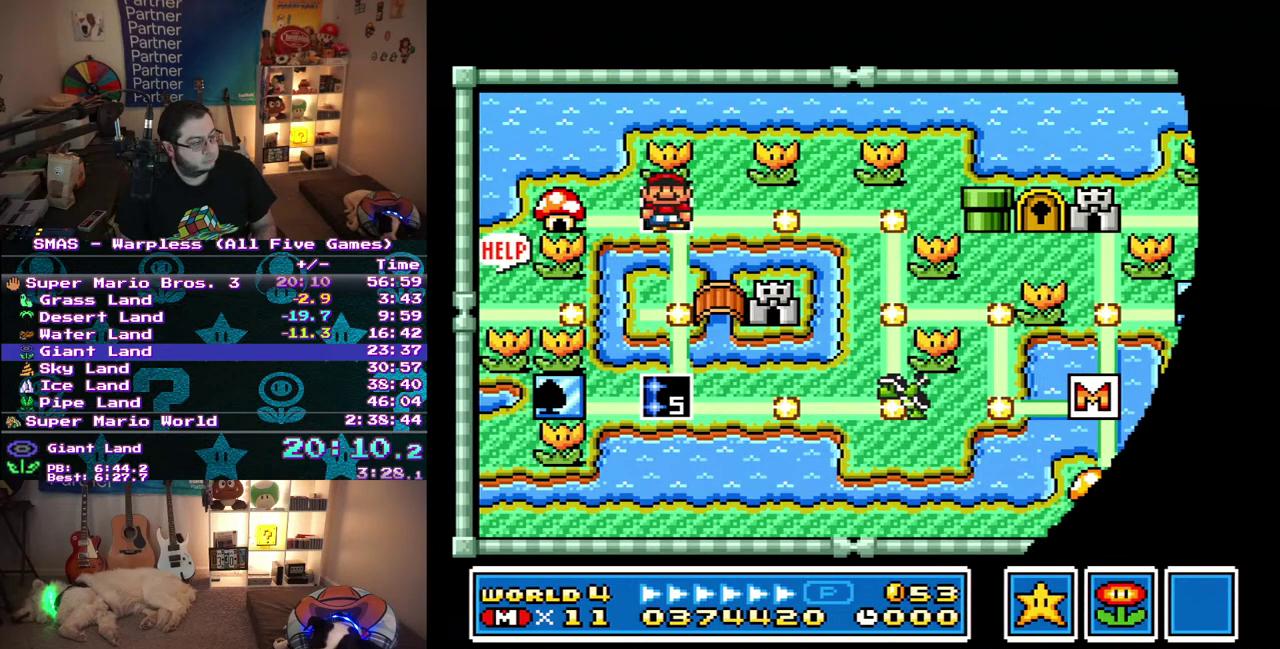
{"buttons": ["DPAD_RIGHT"], "events": []}
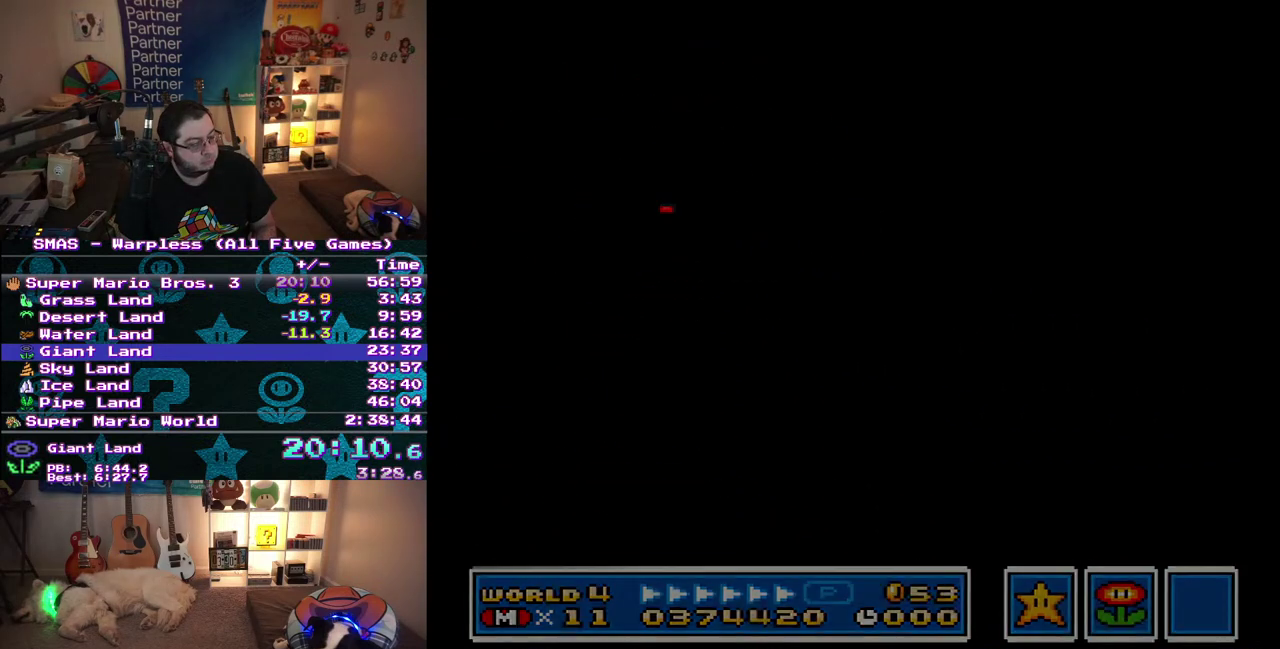
{"buttons": ["DPAD_RIGHT"], "events": []}
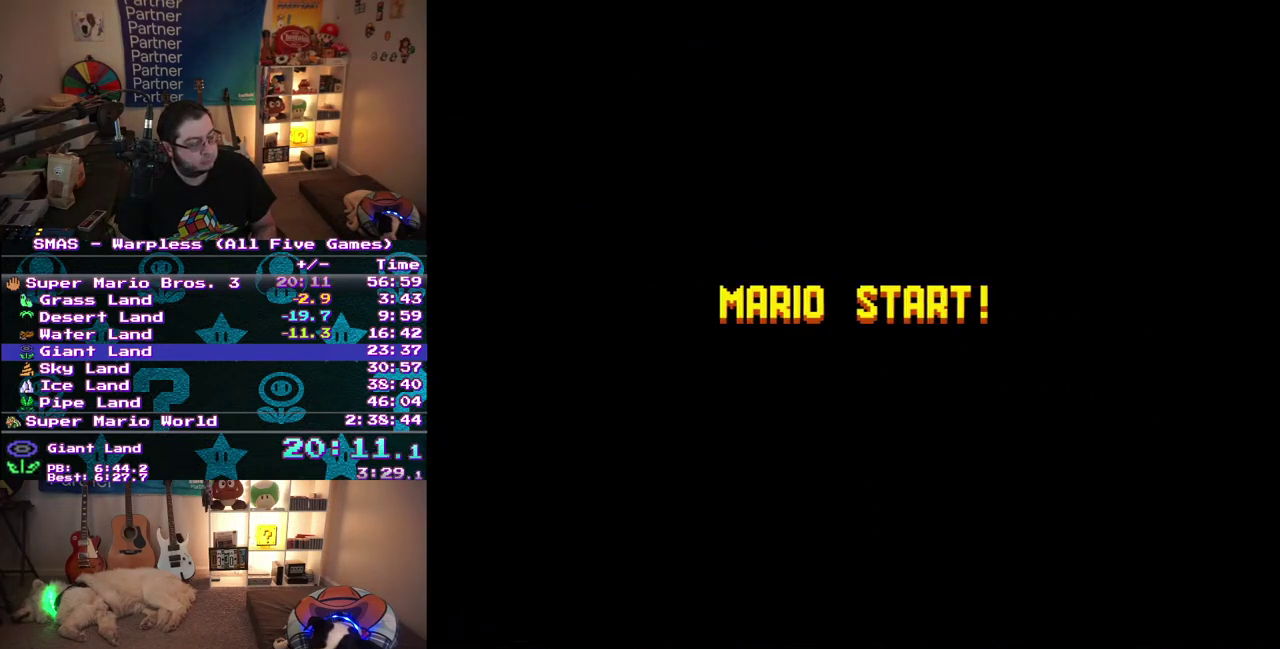
{"buttons": [], "events": [[383, "DPAD_RIGHT", "up"]]}
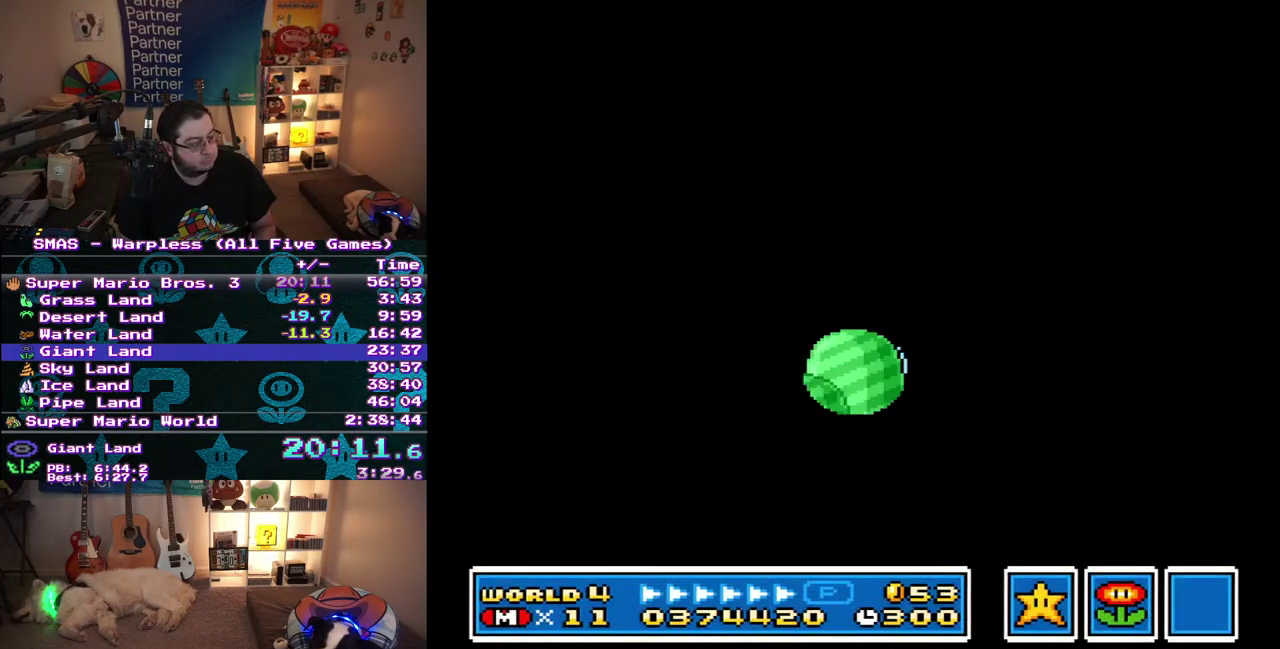
{"buttons": [], "events": []}
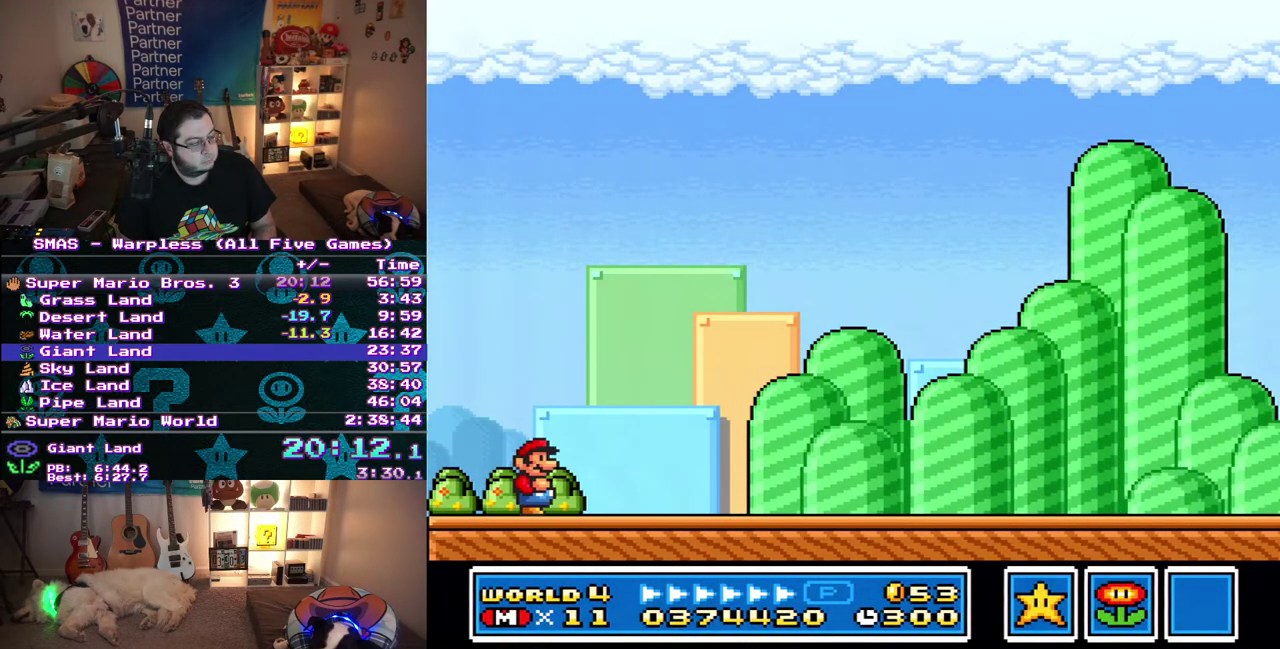
{"buttons": ["DPAD_RIGHT"], "events": [[433, "DPAD_RIGHT", "down"]]}
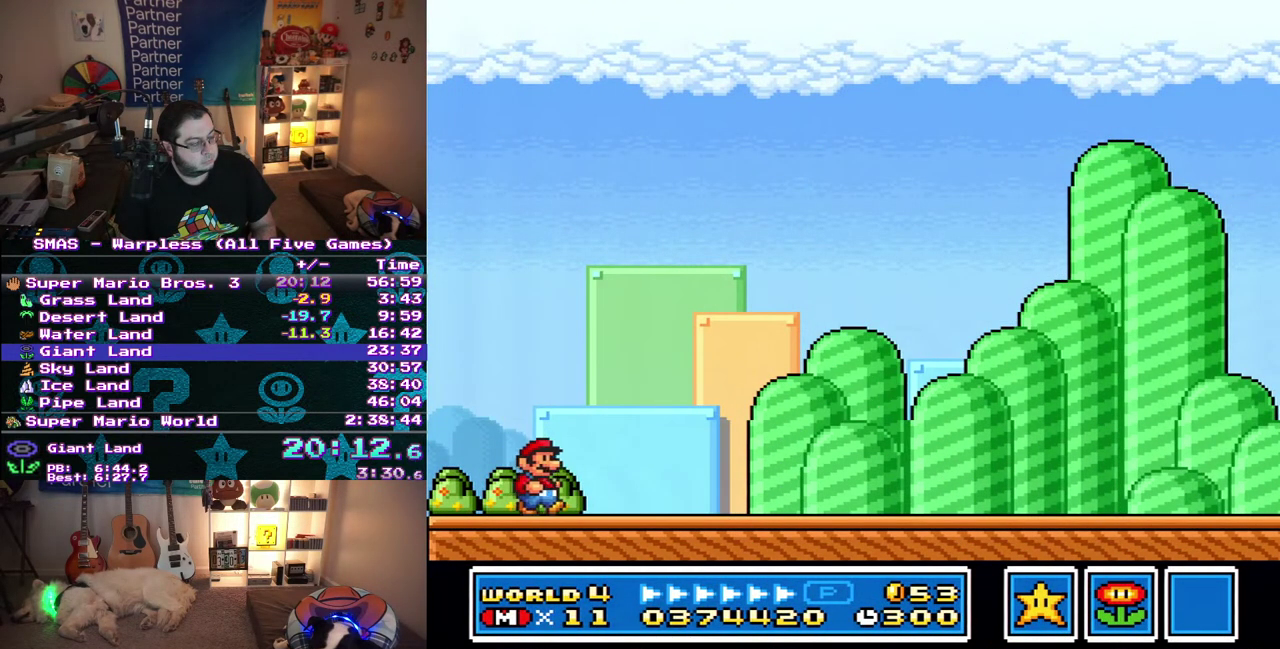
{"buttons": ["DPAD_RIGHT"], "events": []}
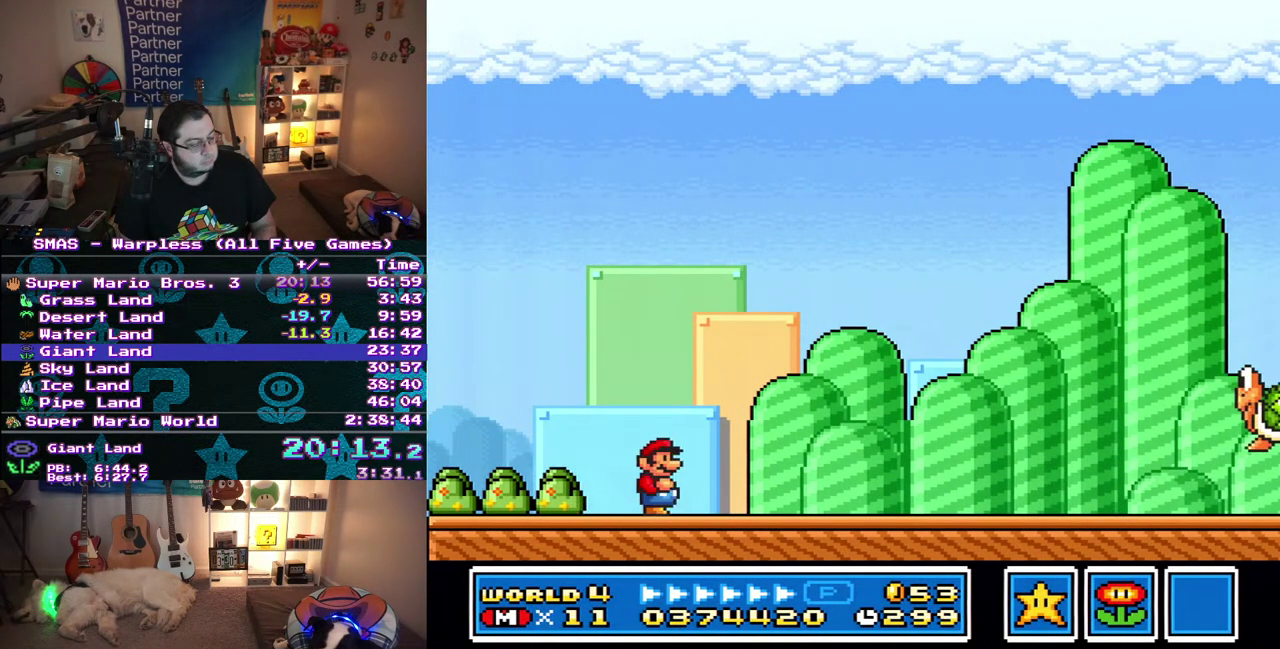
{"buttons": ["DPAD_RIGHT"], "events": []}
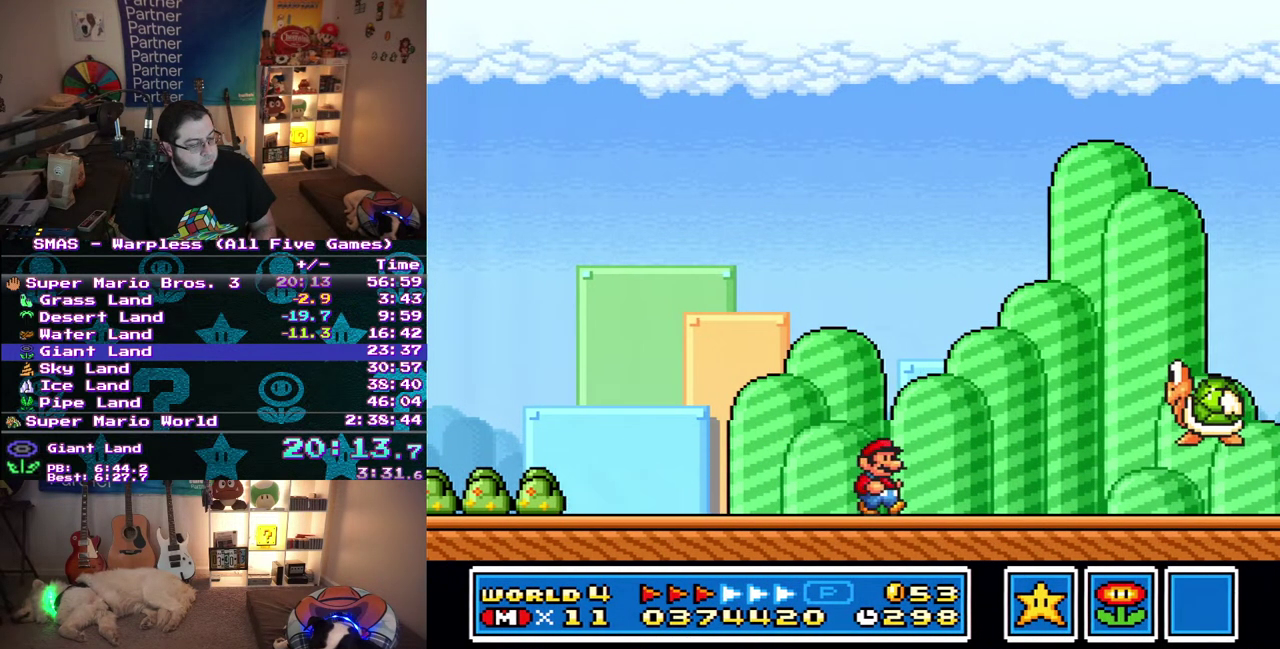
{"buttons": ["DPAD_RIGHT"], "events": []}
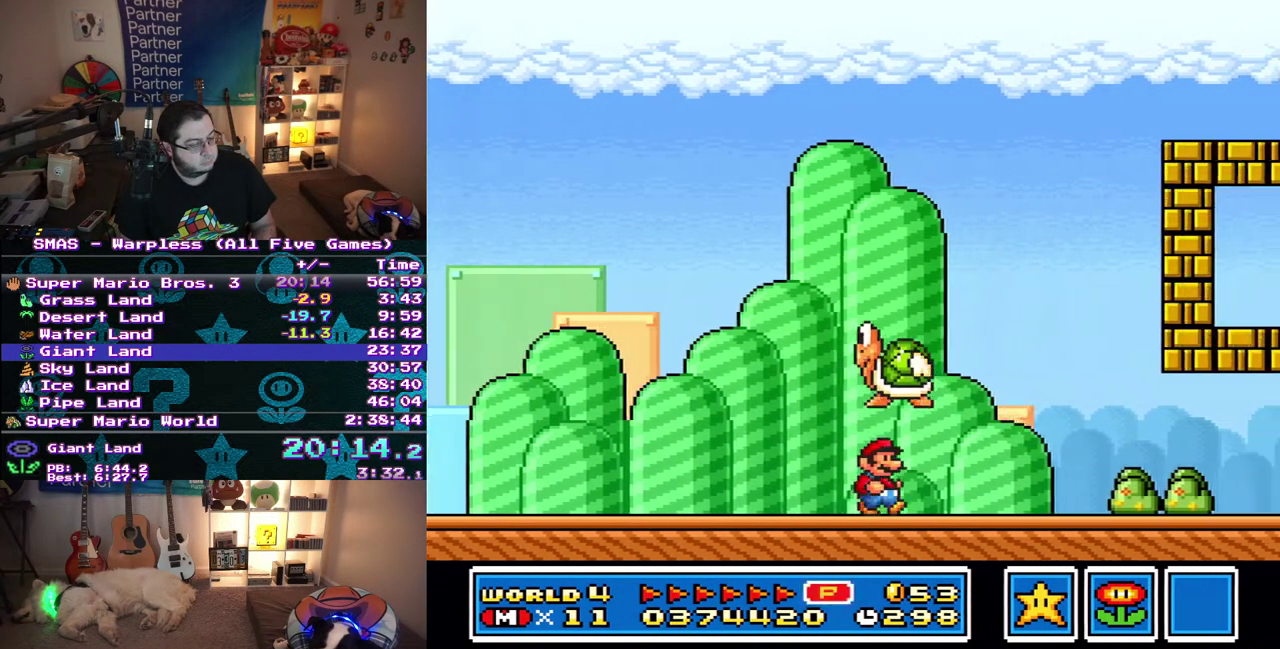
{"buttons": ["DPAD_RIGHT"], "events": []}
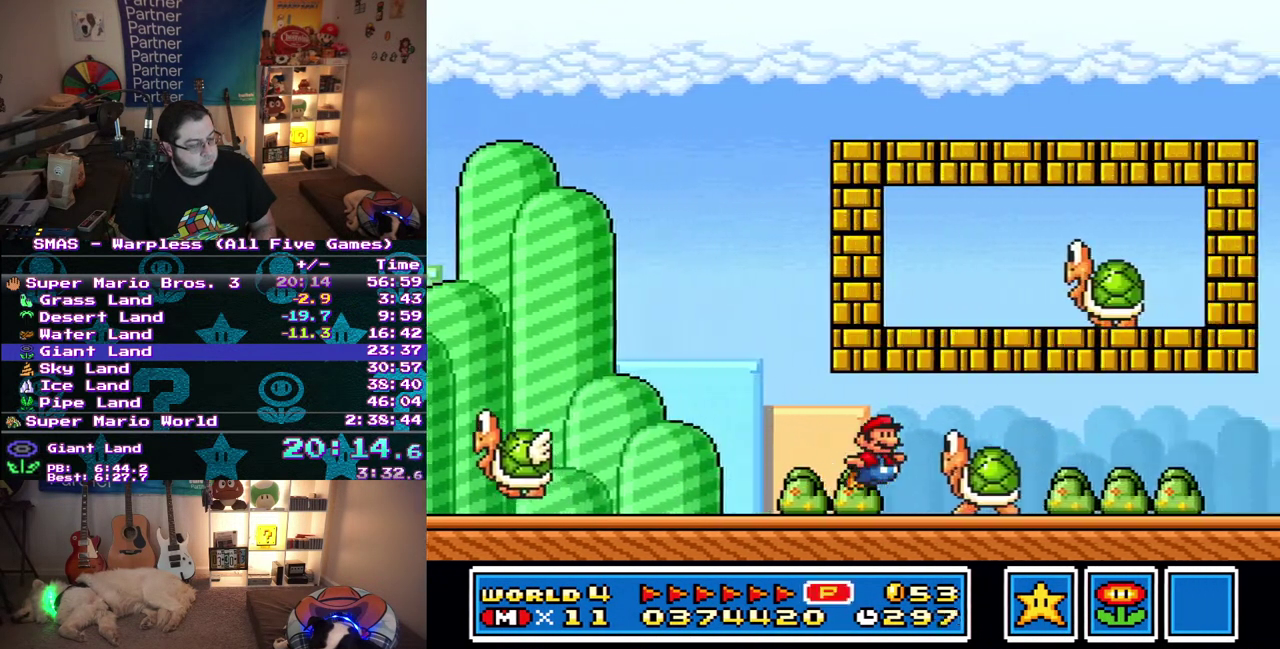
{"buttons": ["DPAD_RIGHT"], "events": []}
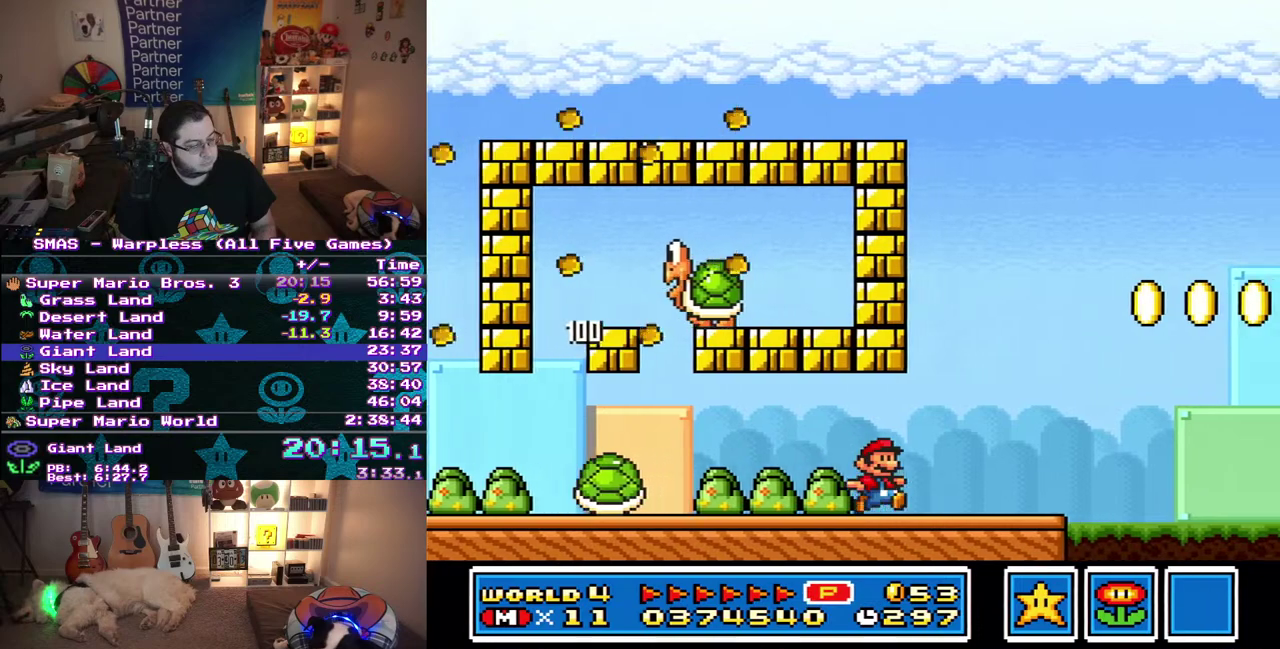
{"buttons": ["DPAD_RIGHT"], "events": []}
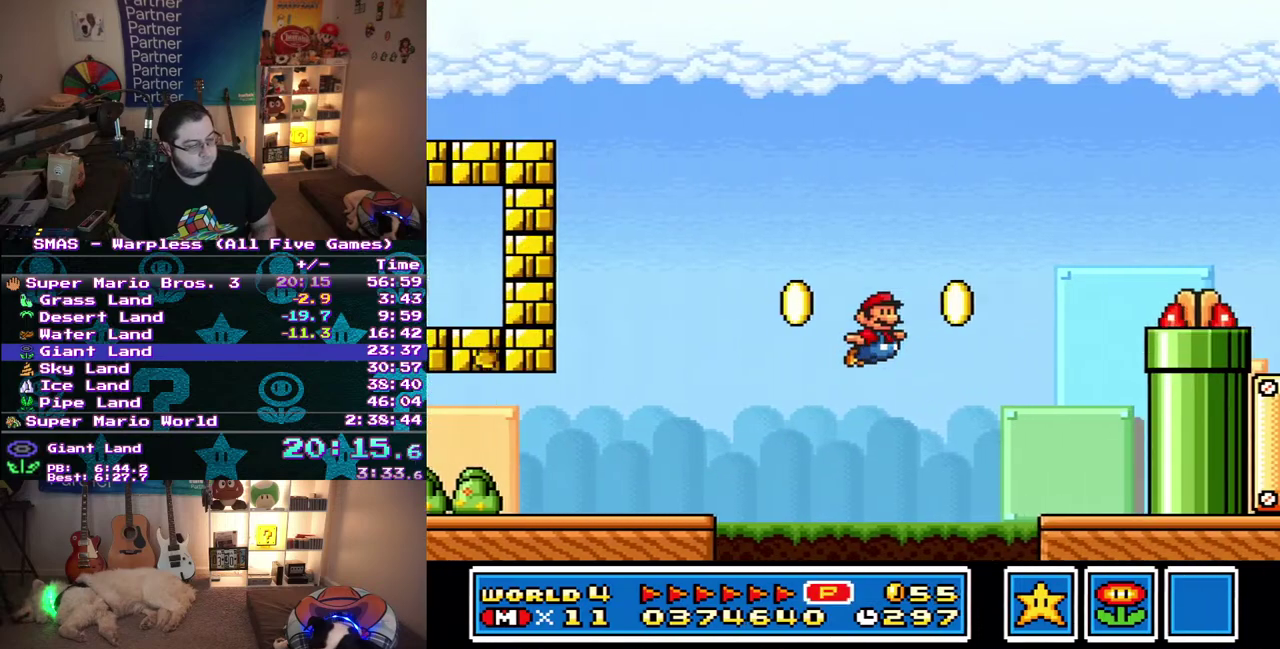
{"buttons": ["DPAD_RIGHT"], "events": []}
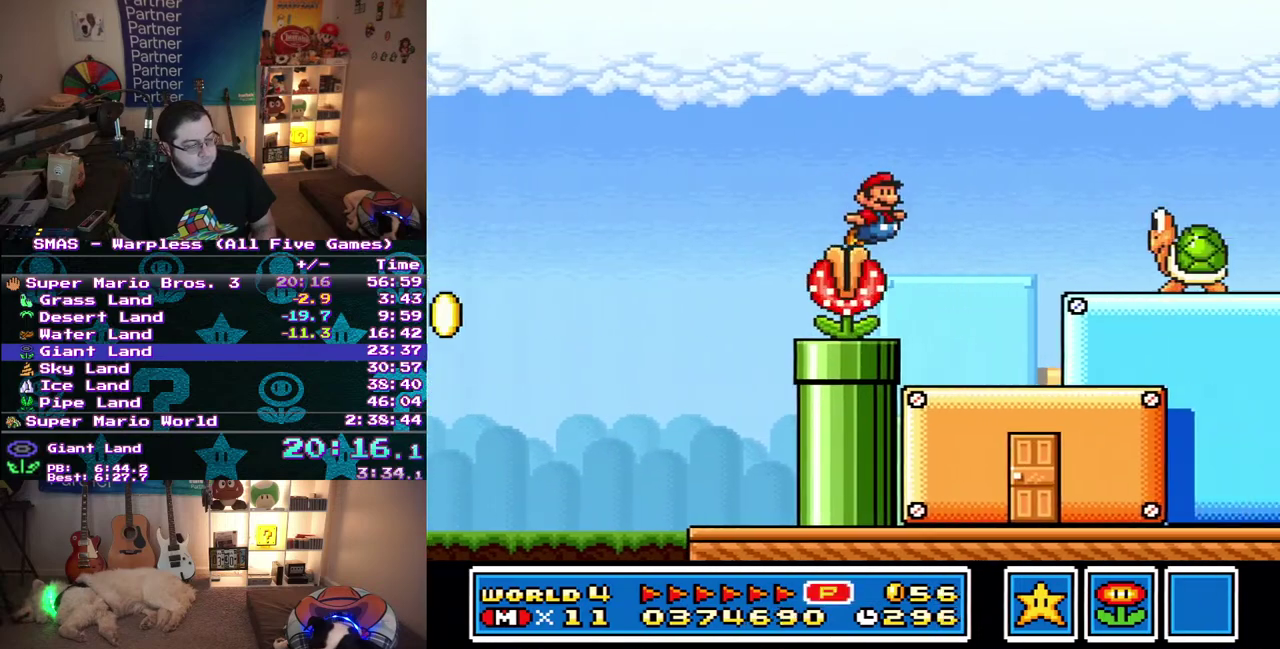
{"buttons": ["DPAD_DOWN"], "events": [[400, "DPAD_DOWN", "down"], [417, "DPAD_RIGHT", "up"]]}
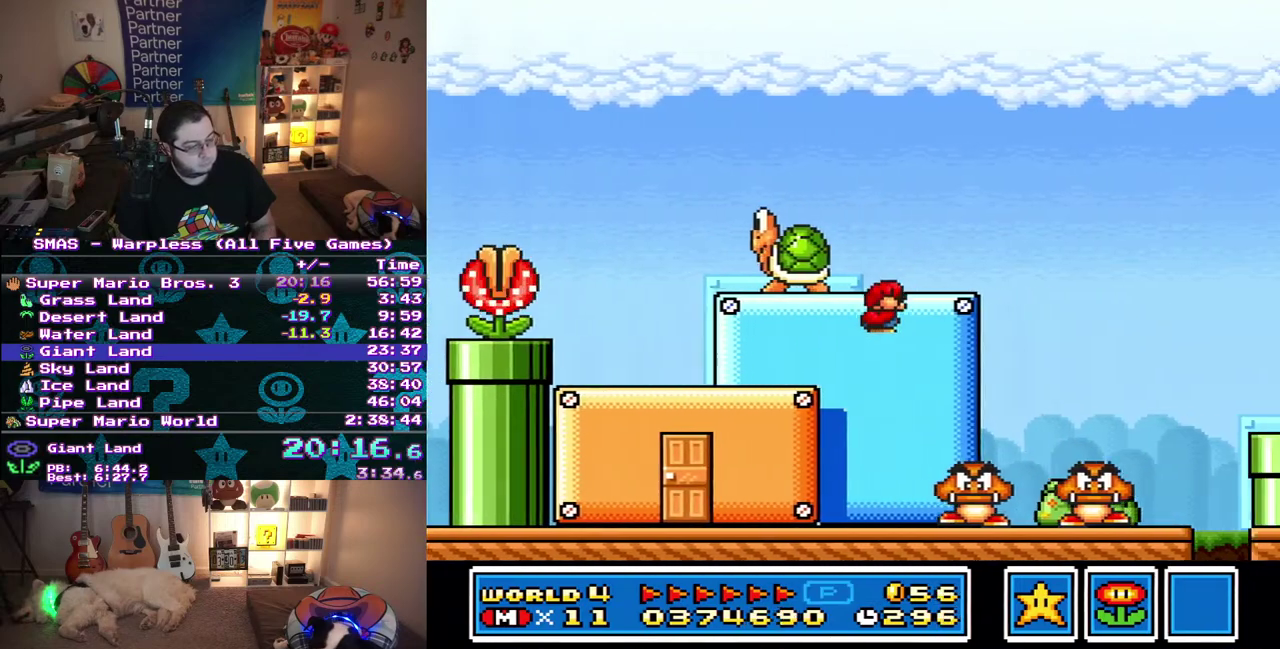
{"buttons": [], "events": [[17, "DPAD_RIGHT", "down"], [200, "DPAD_DOWN", "up"], [400, "DPAD_RIGHT", "up"]]}
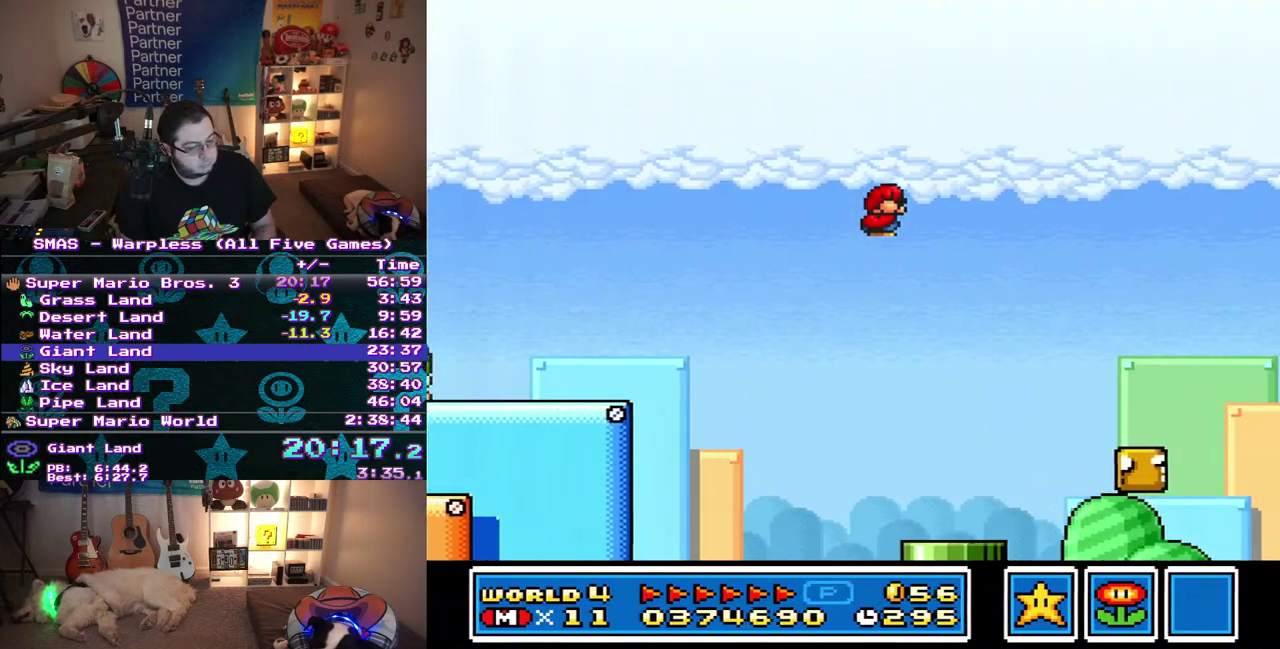
{"buttons": ["DPAD_RIGHT"], "events": [[417, "DPAD_RIGHT", "down"]]}
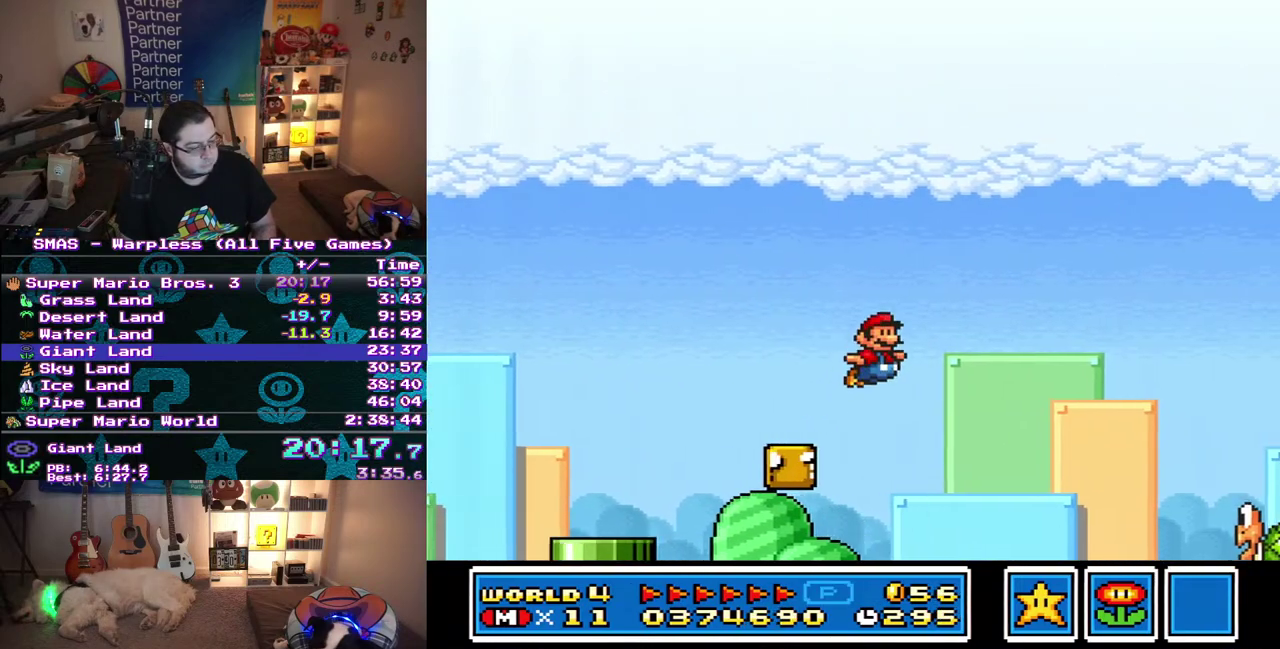
{"buttons": ["DPAD_RIGHT"], "events": [[283, "DPAD_RIGHT", "up"], [483, "DPAD_RIGHT", "down"]]}
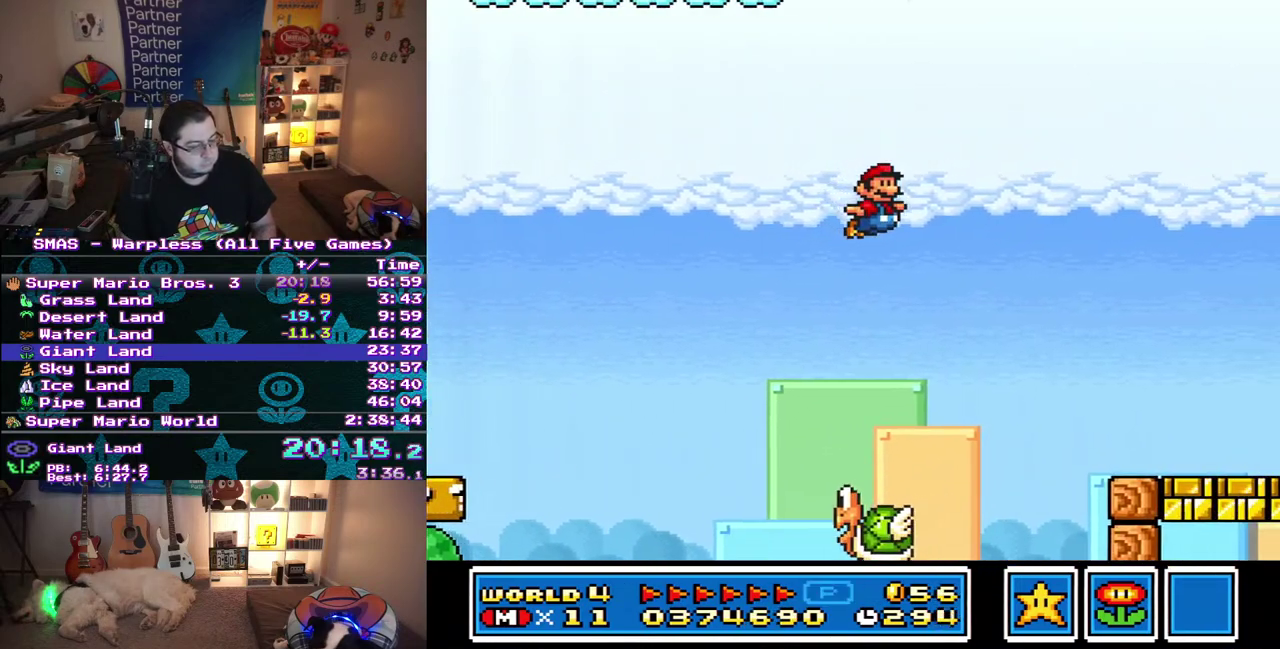
{"buttons": ["DPAD_RIGHT"], "events": []}
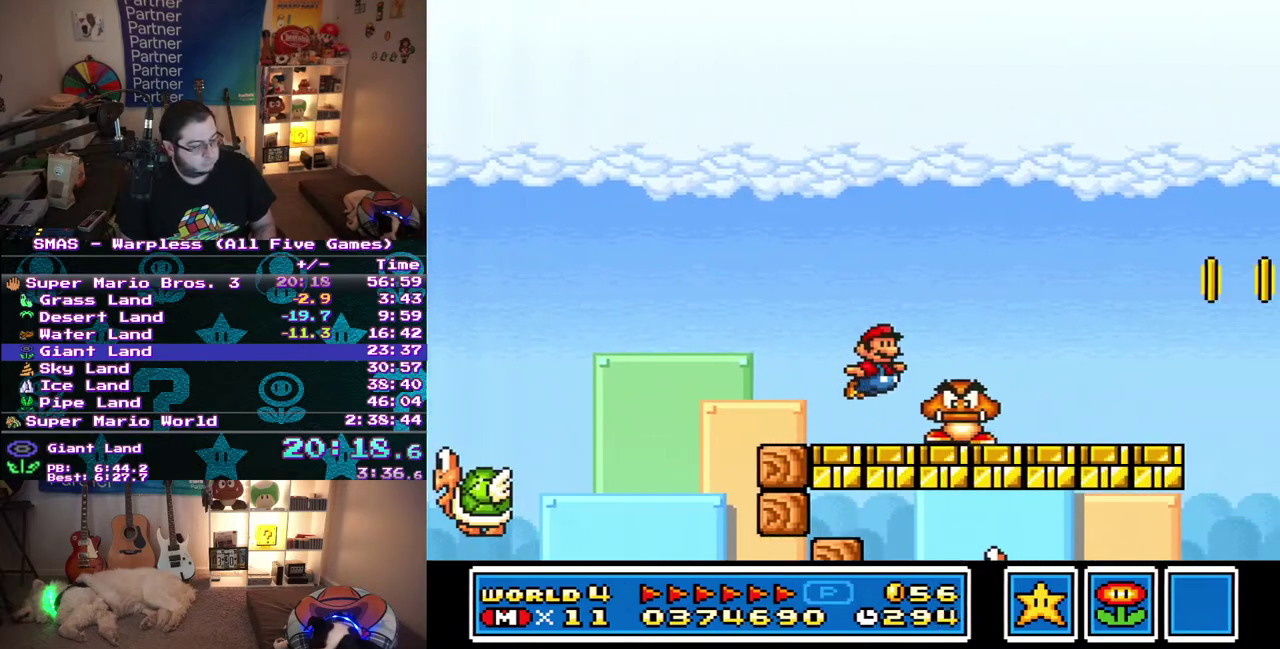
{"buttons": [], "events": [[50, "DPAD_UP", "down"], [267, "DPAD_UP", "up"], [333, "DPAD_RIGHT", "up"]]}
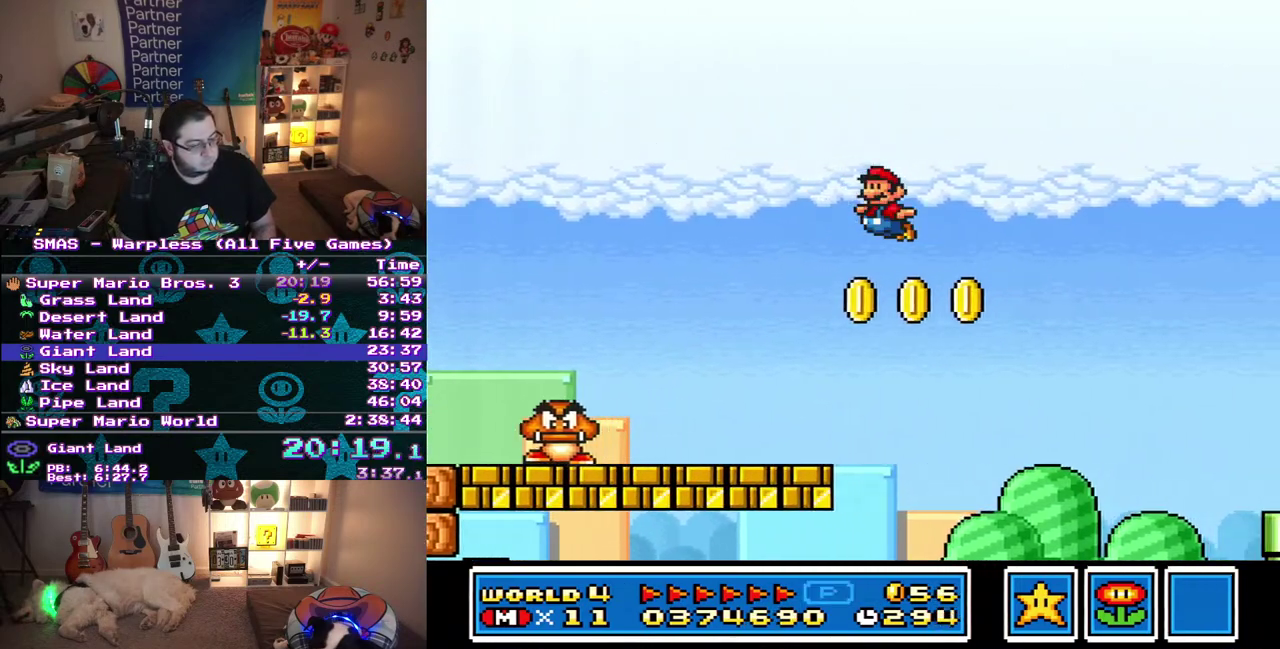
{"buttons": [], "events": [[33, "DPAD_LEFT", "down"], [217, "DPAD_LEFT", "up"], [283, "DPAD_LEFT", "down"], [467, "DPAD_LEFT", "up"]]}